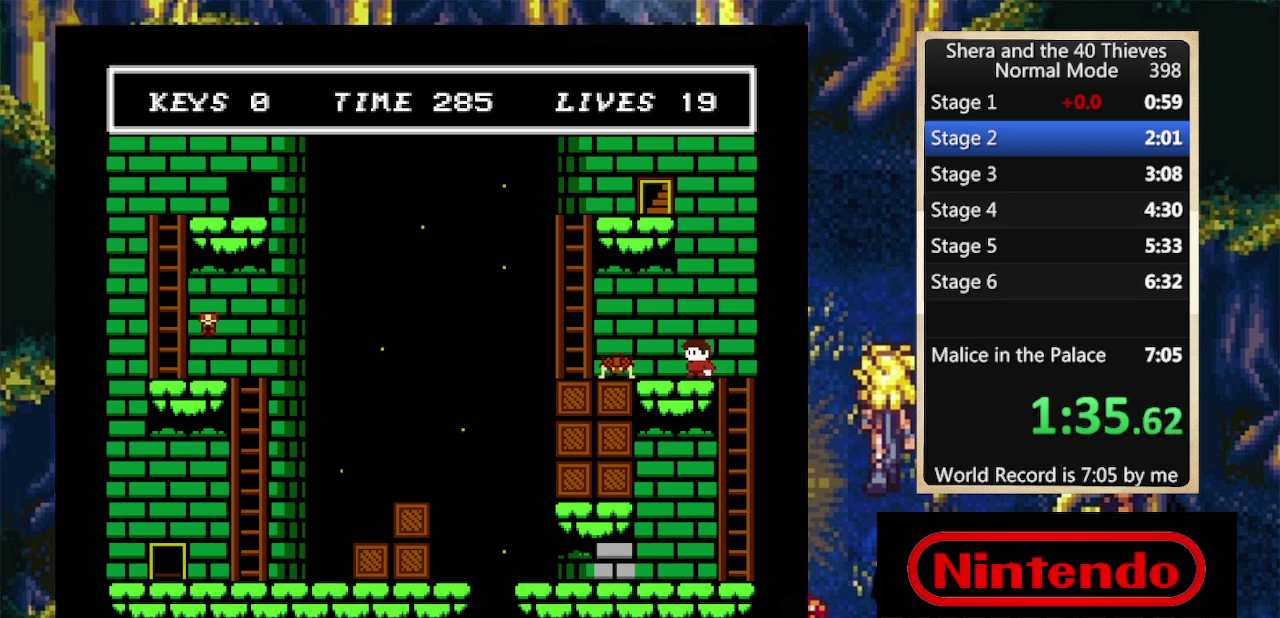
Gameplay with a controller (Nintendo layout); each line is a JSON object with the inputs held at the frame after it. "events" lists button and stick changes between this image and that frame as [ms after this image, input, new state], when the widget could be followed in between. Not read: L3 R3.
{"buttons": ["A", "DPAD_LEFT"], "events": [[134, "DPAD_LEFT", "down"], [167, "DPAD_DOWN", "down"], [267, "A", "down"], [267, "DPAD_DOWN", "up"]]}
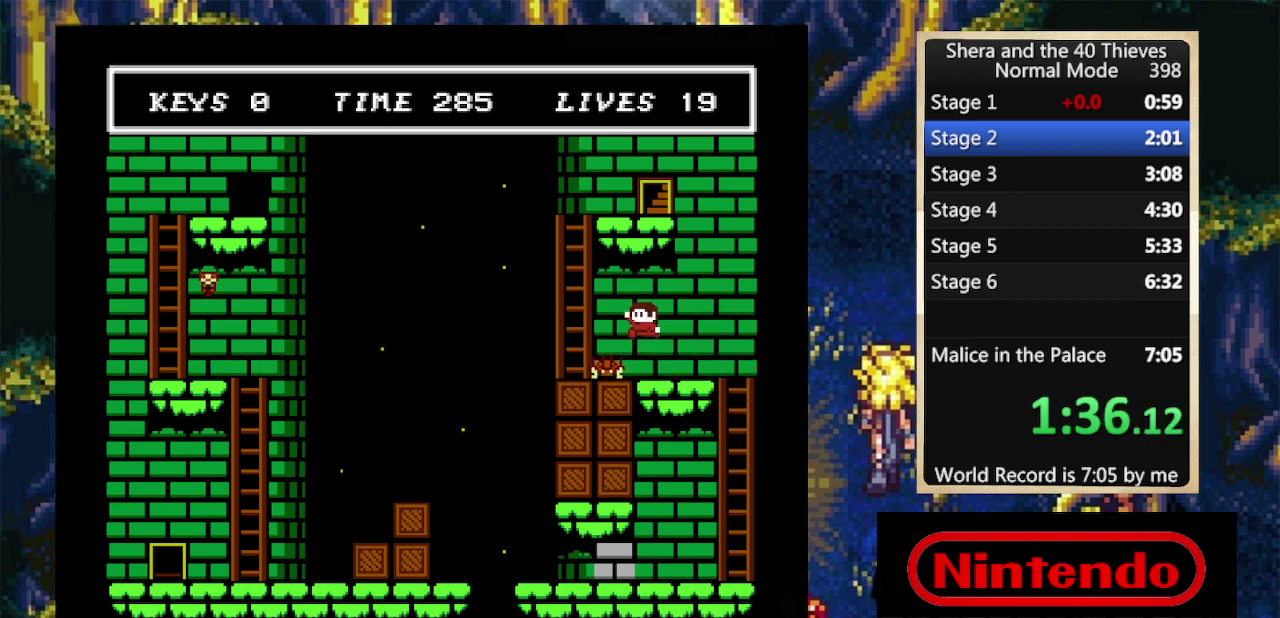
{"buttons": ["DPAD_UP"], "events": [[134, "DPAD_UP", "down"], [167, "A", "up"], [234, "A", "down"], [500, "A", "up"], [500, "DPAD_LEFT", "up"]]}
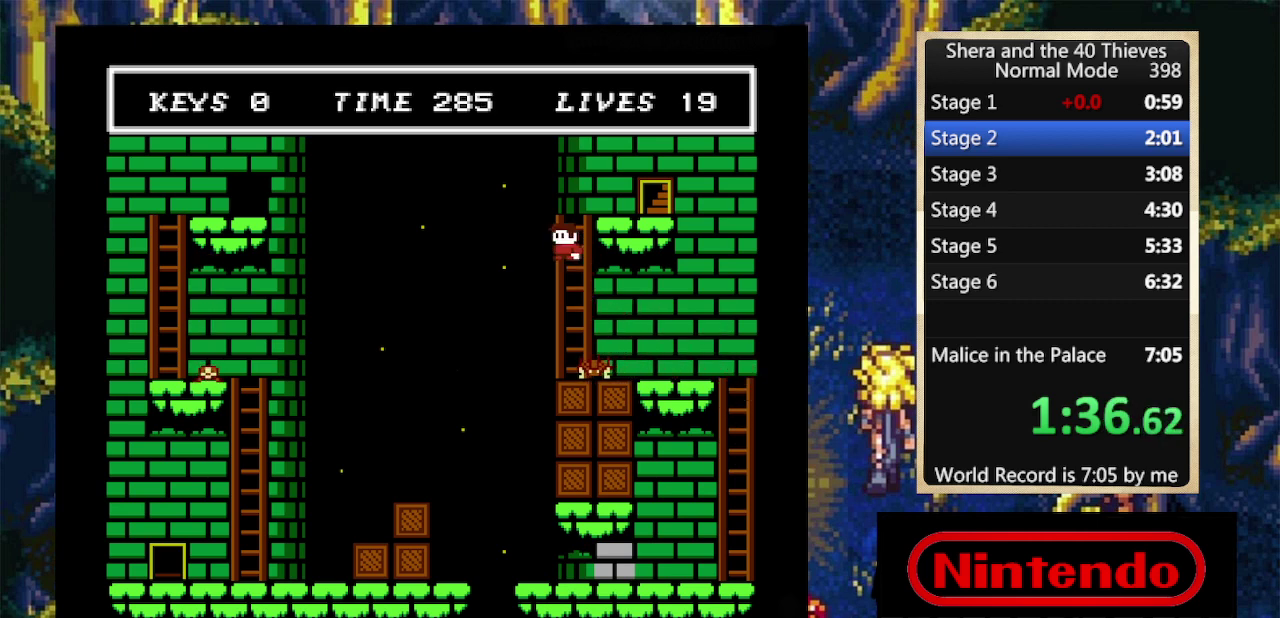
{"buttons": ["DPAD_RIGHT"], "events": [[67, "DPAD_RIGHT", "down"], [167, "A", "down"], [200, "DPAD_UP", "up"], [300, "A", "up"]]}
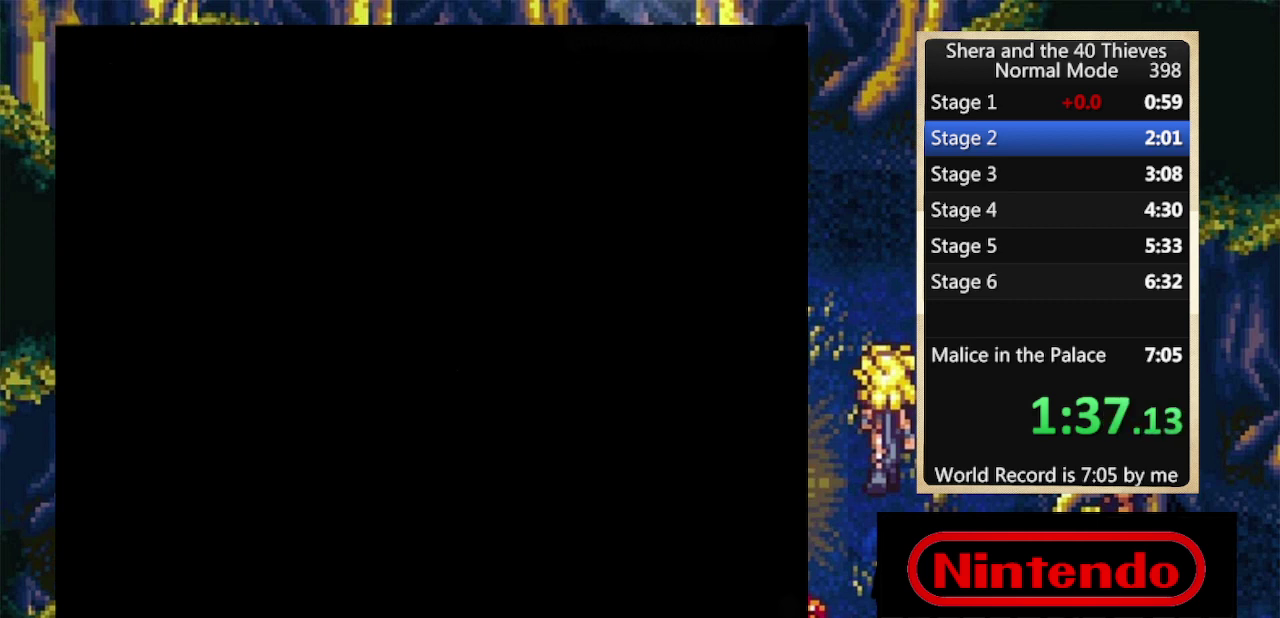
{"buttons": ["A", "DPAD_RIGHT"], "events": [[500, "A", "down"]]}
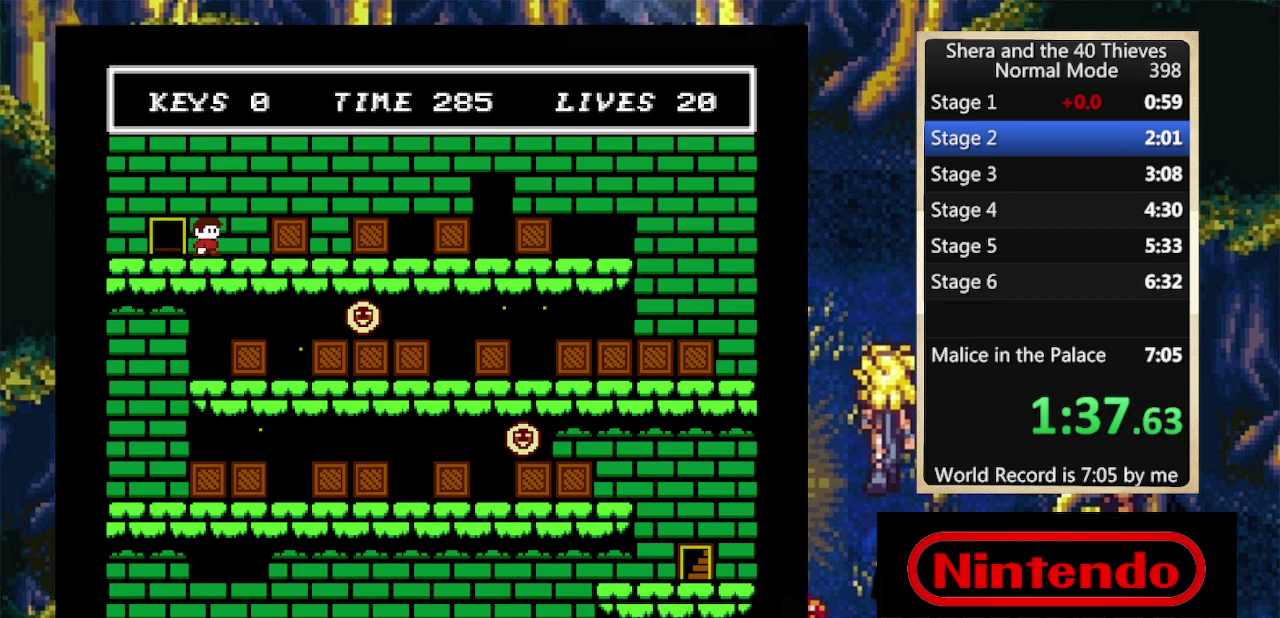
{"buttons": ["DPAD_RIGHT"], "events": [[367, "A", "up"]]}
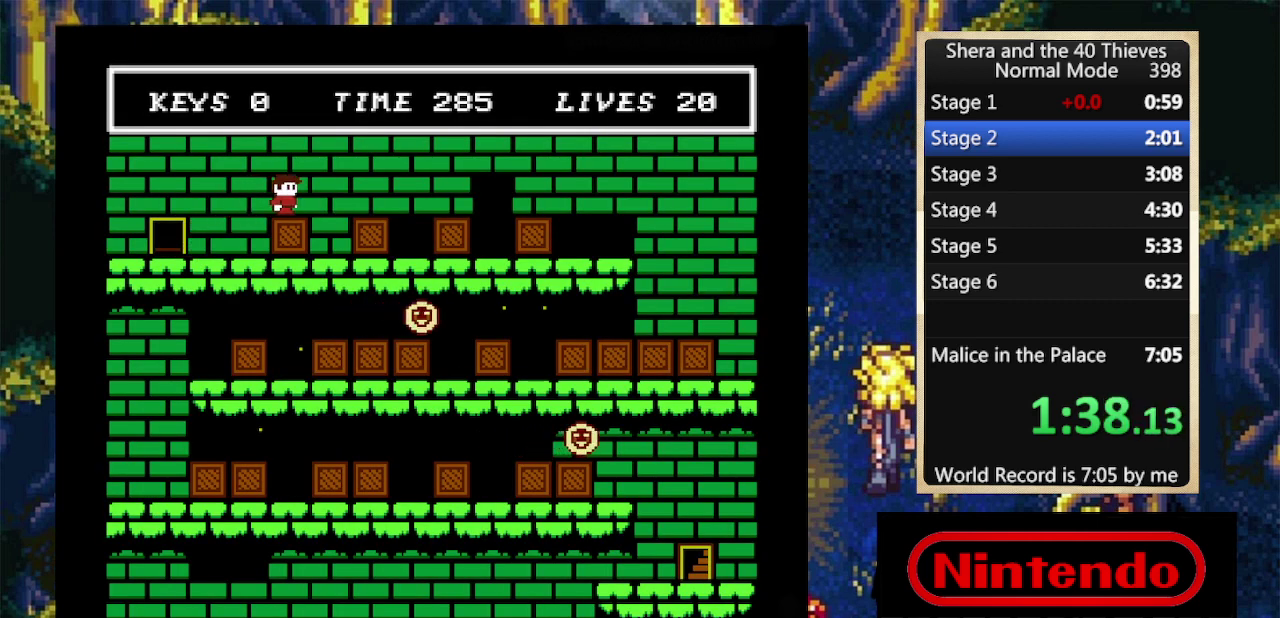
{"buttons": ["DPAD_RIGHT"], "events": [[134, "A", "down"], [200, "A", "up"]]}
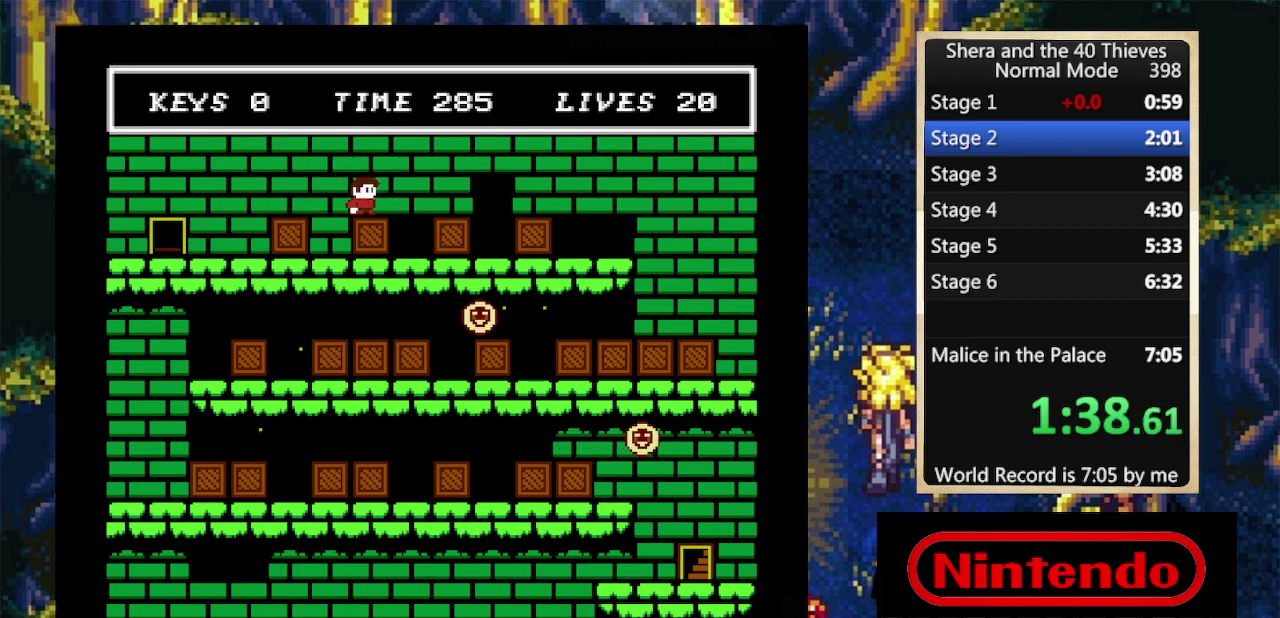
{"buttons": ["DPAD_RIGHT"], "events": [[134, "A", "down"], [200, "A", "up"]]}
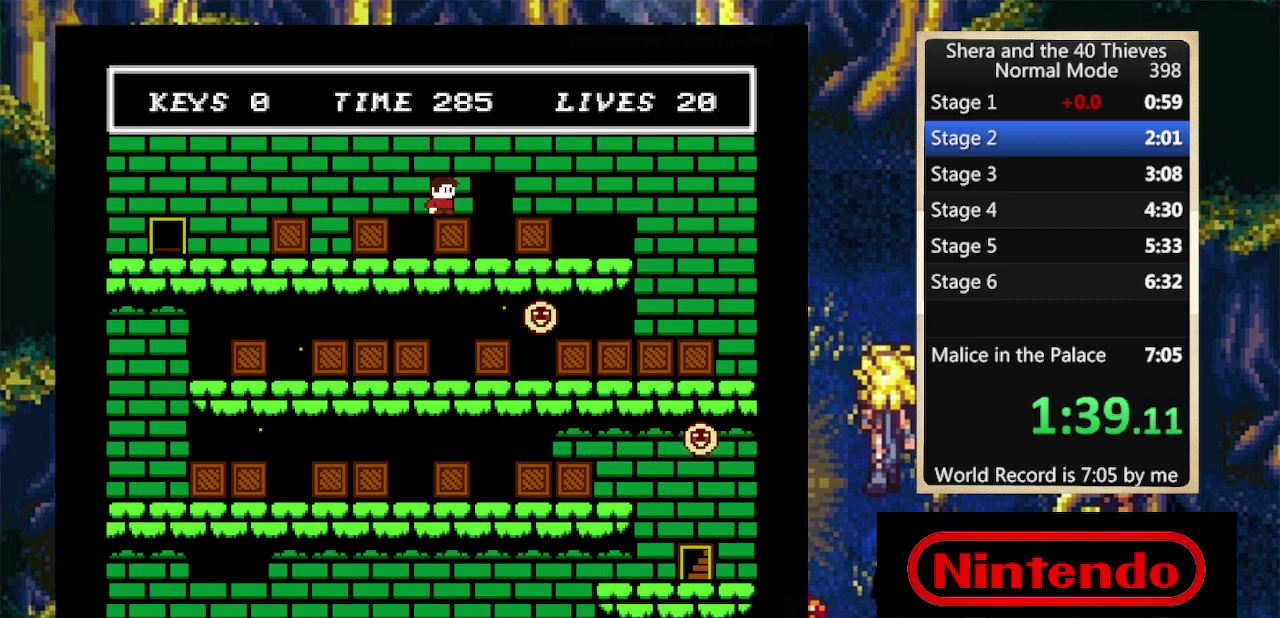
{"buttons": ["DPAD_RIGHT"], "events": [[134, "A", "down"], [234, "A", "up"]]}
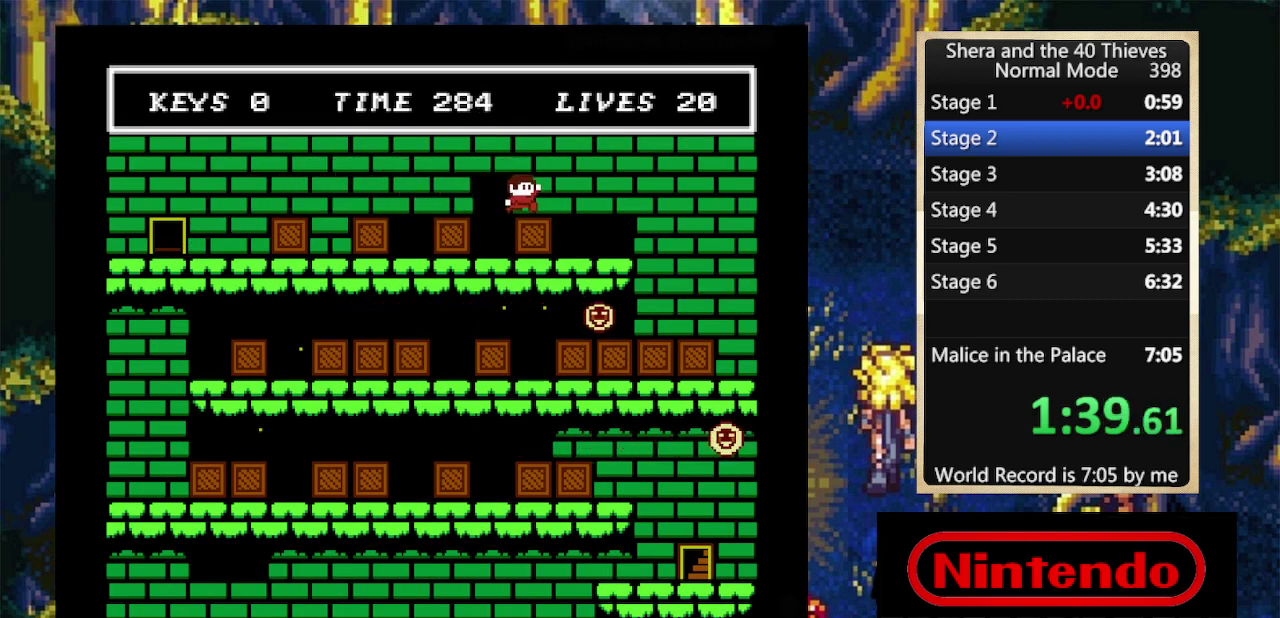
{"buttons": ["DPAD_RIGHT"], "events": []}
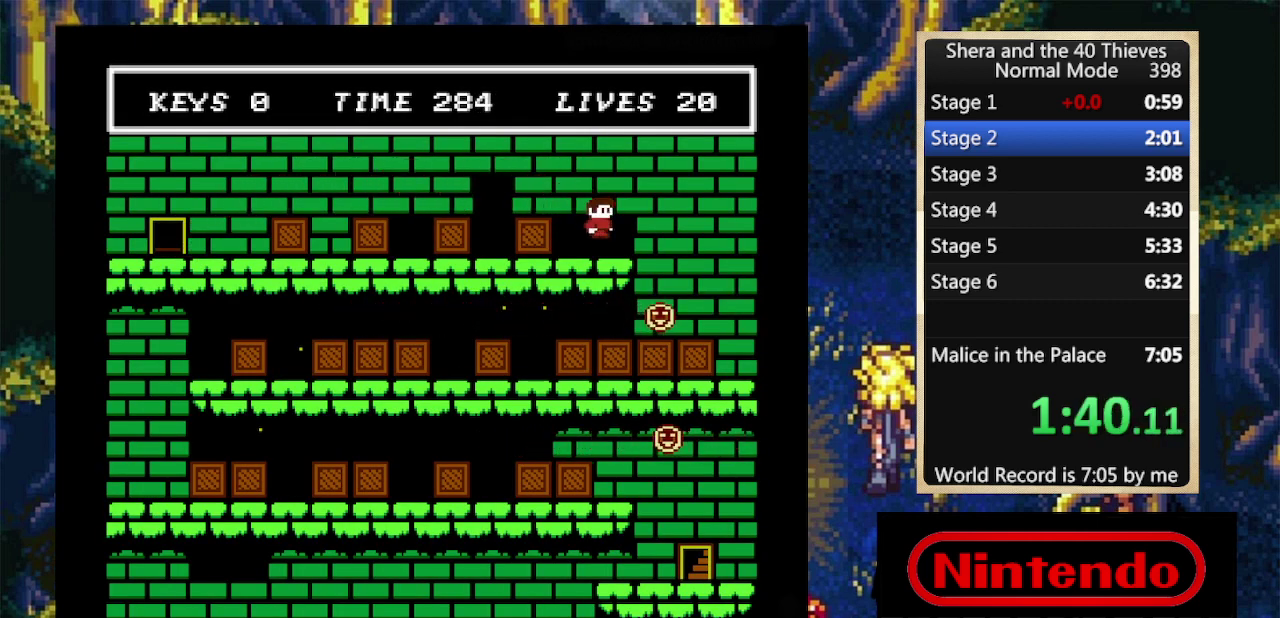
{"buttons": ["DPAD_LEFT"], "events": [[434, "DPAD_RIGHT", "up"], [467, "DPAD_LEFT", "down"]]}
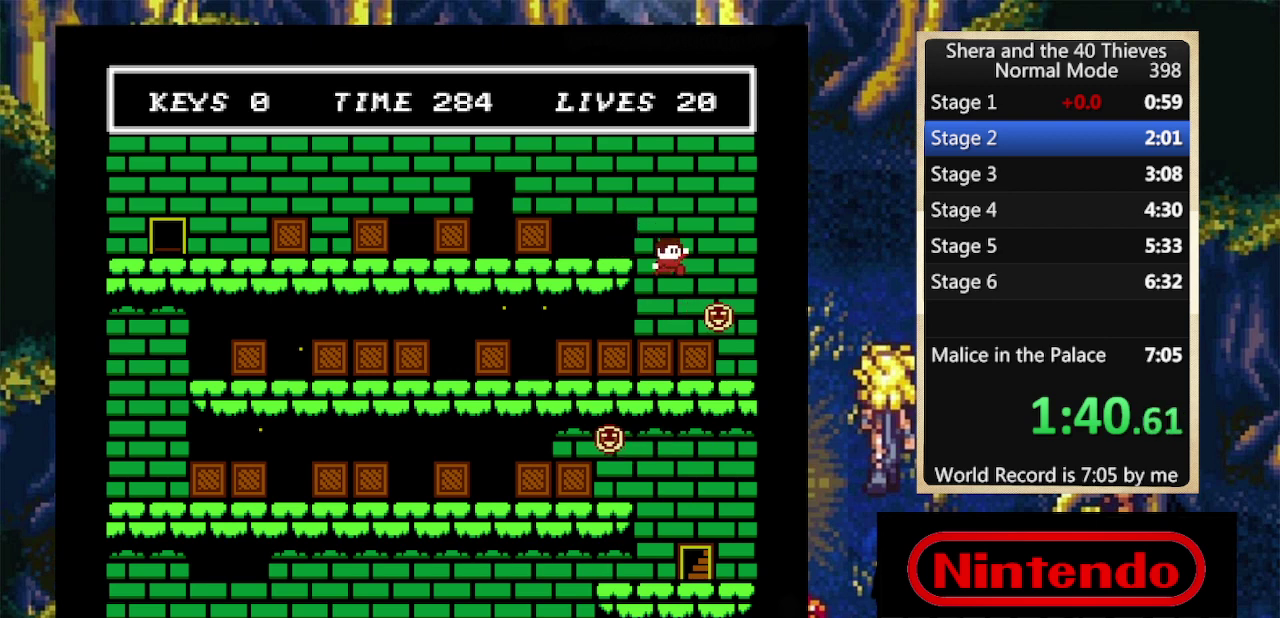
{"buttons": ["DPAD_LEFT"], "events": []}
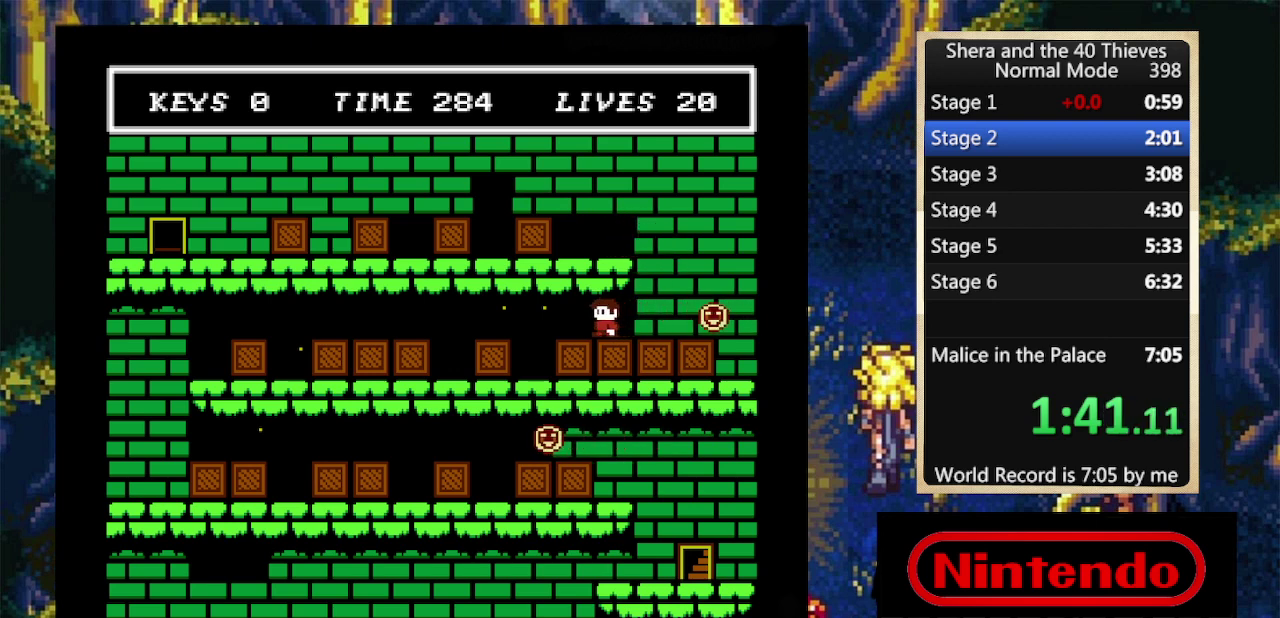
{"buttons": ["A", "DPAD_LEFT"], "events": [[367, "A", "down"]]}
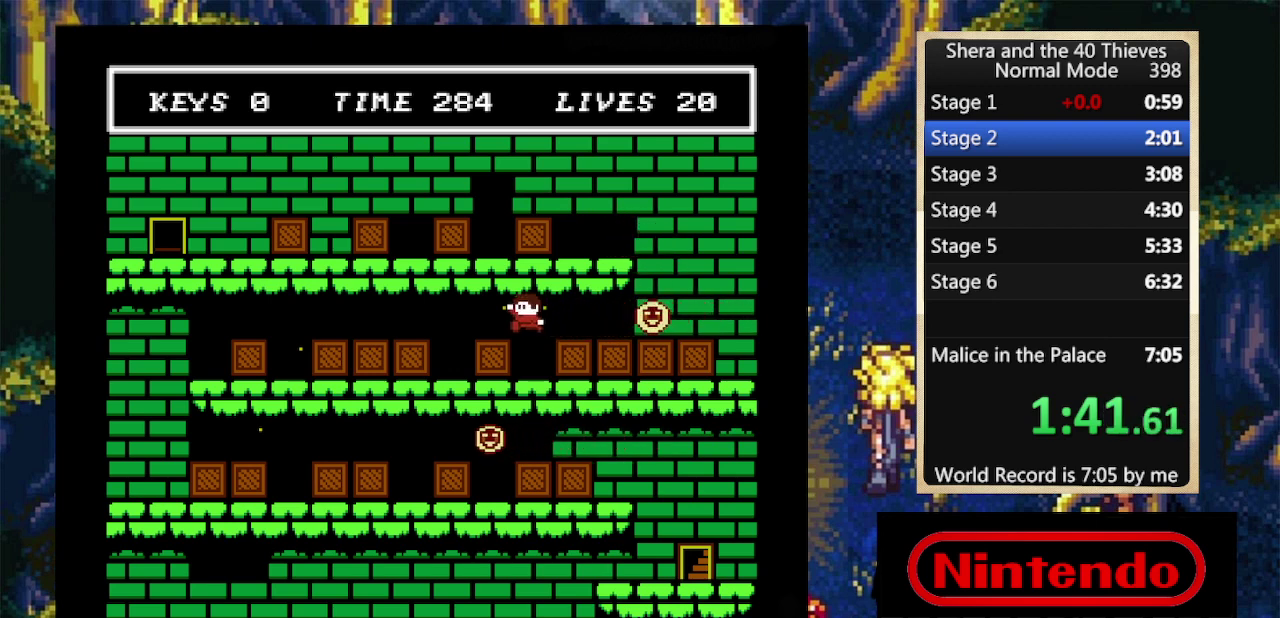
{"buttons": ["A", "DPAD_LEFT"], "events": [[34, "A", "up"], [400, "A", "down"]]}
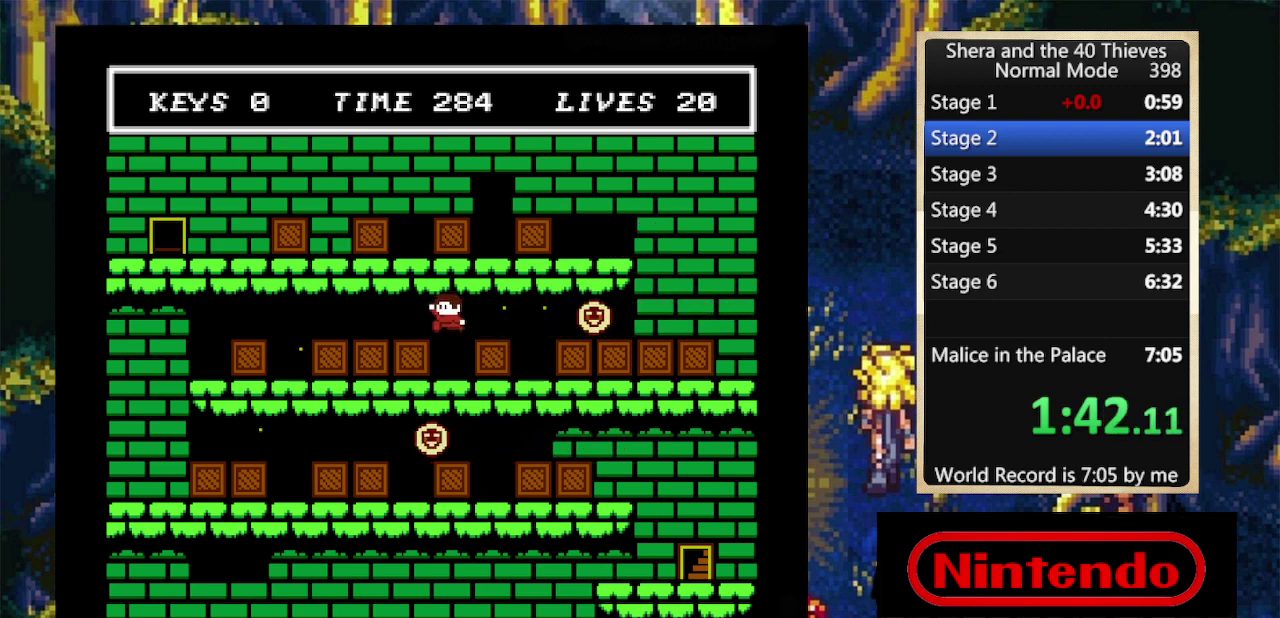
{"buttons": ["DPAD_LEFT"], "events": [[34, "A", "up"]]}
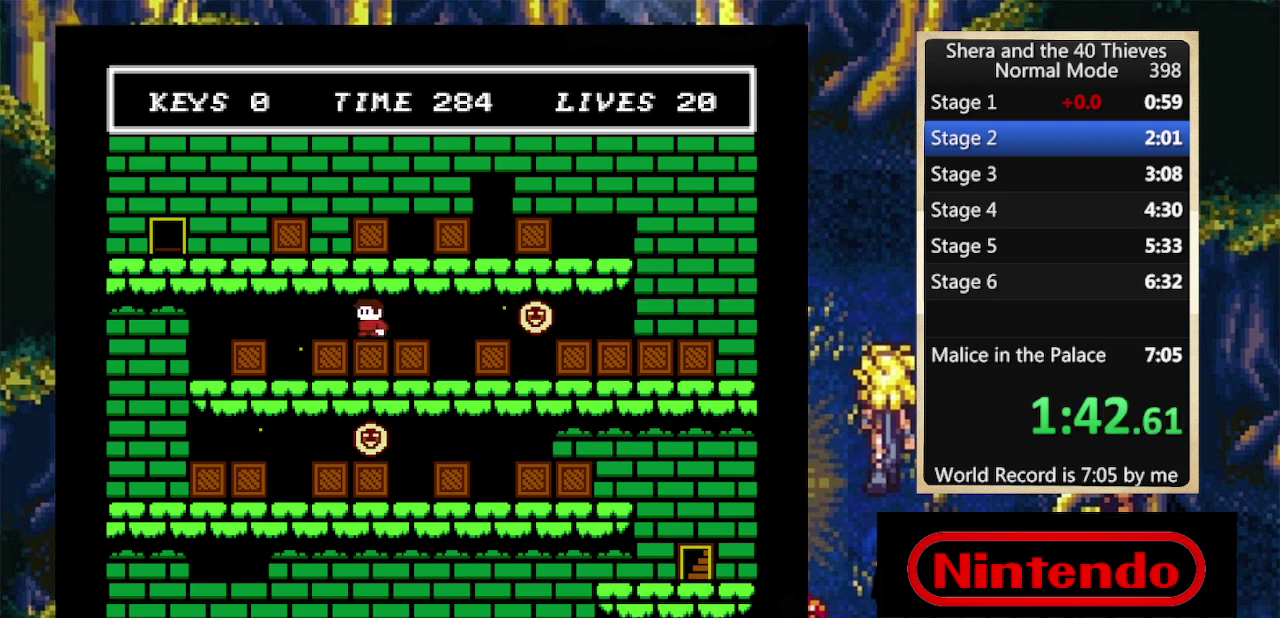
{"buttons": ["A", "DPAD_LEFT"], "events": [[400, "A", "down"]]}
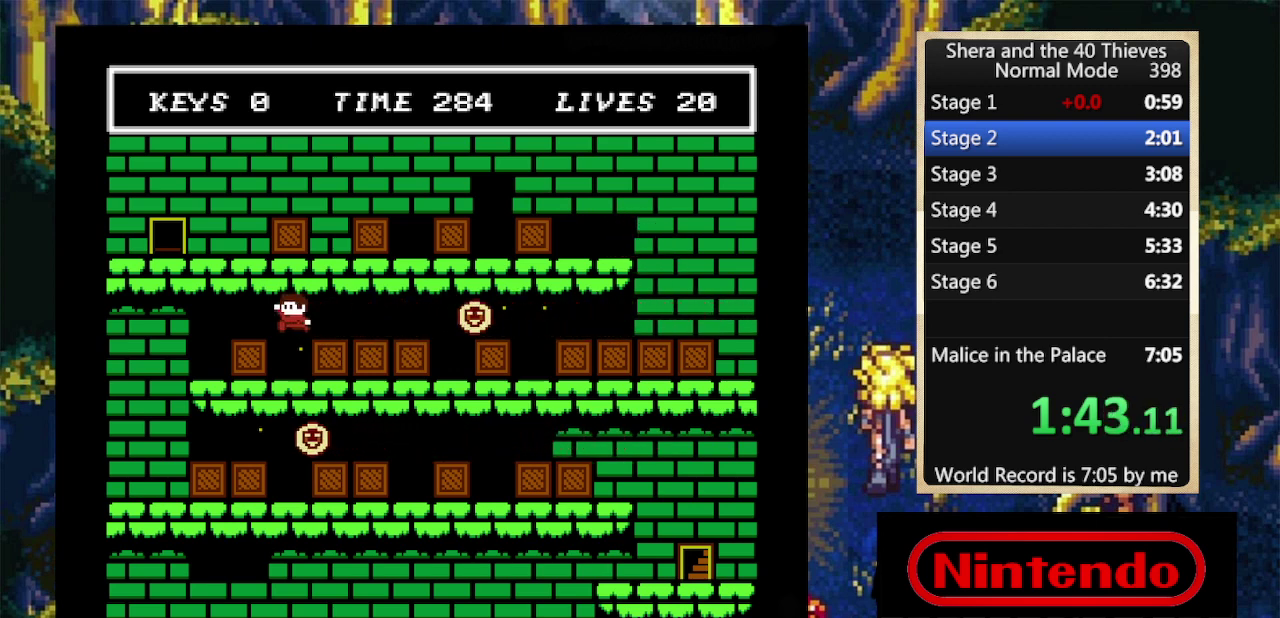
{"buttons": ["DPAD_LEFT"], "events": [[100, "A", "up"]]}
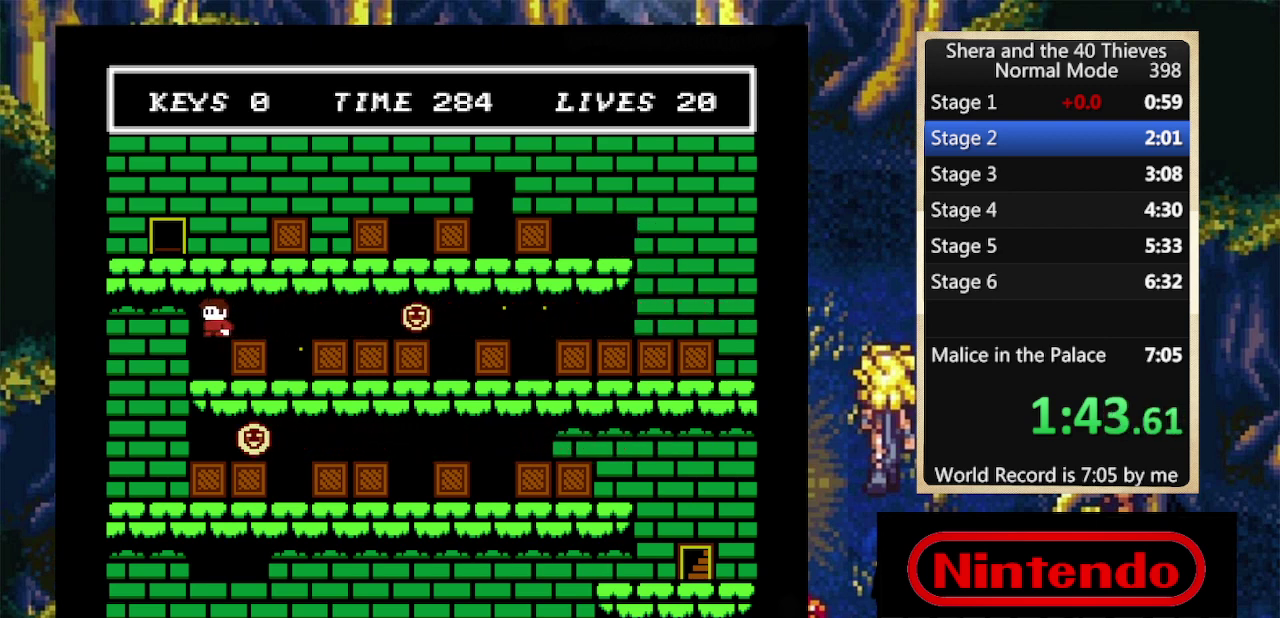
{"buttons": [], "events": [[34, "DPAD_LEFT", "up"]]}